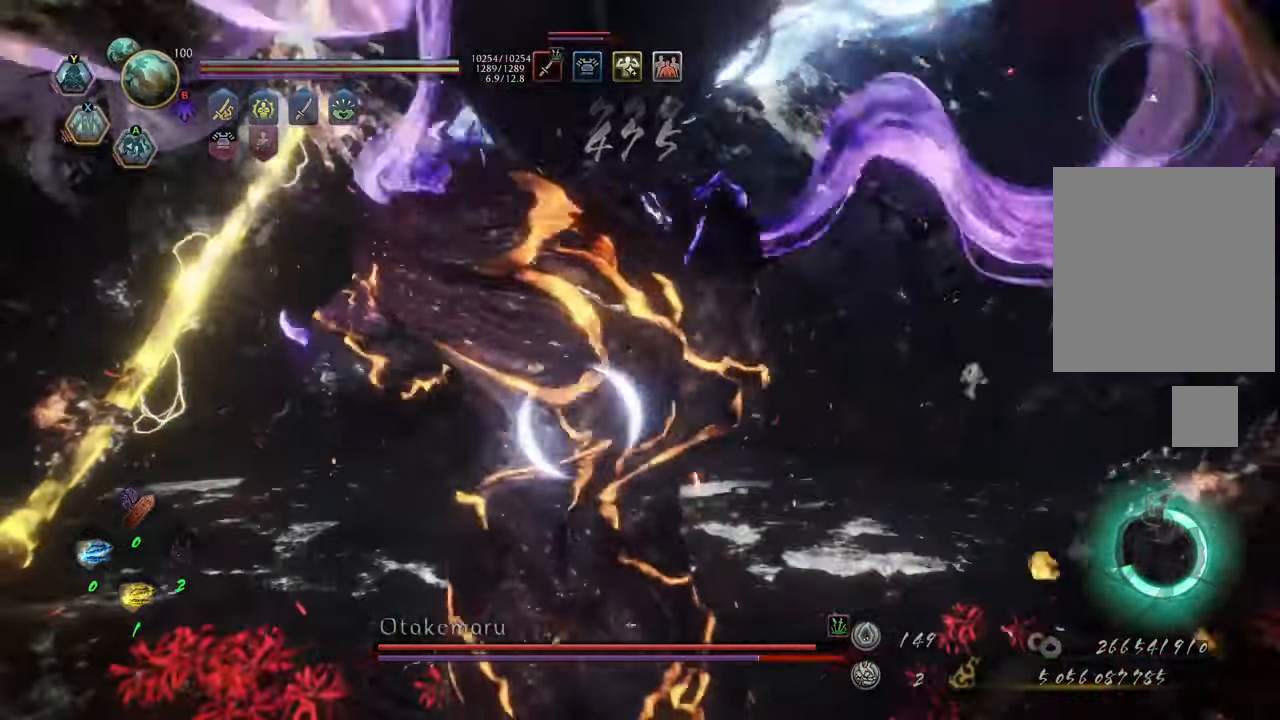
Gameplay with a controller (Xbox layout); each line is a JSON object with the inputs held at the frame after it. "events" lists button and stick changes between this image and that frame as [ms after this image, input, new state], when the widget could be followed in between. Not read: L3.
{"buttons": ["R2"], "left_stick": "center", "right_stick": "center", "events": []}
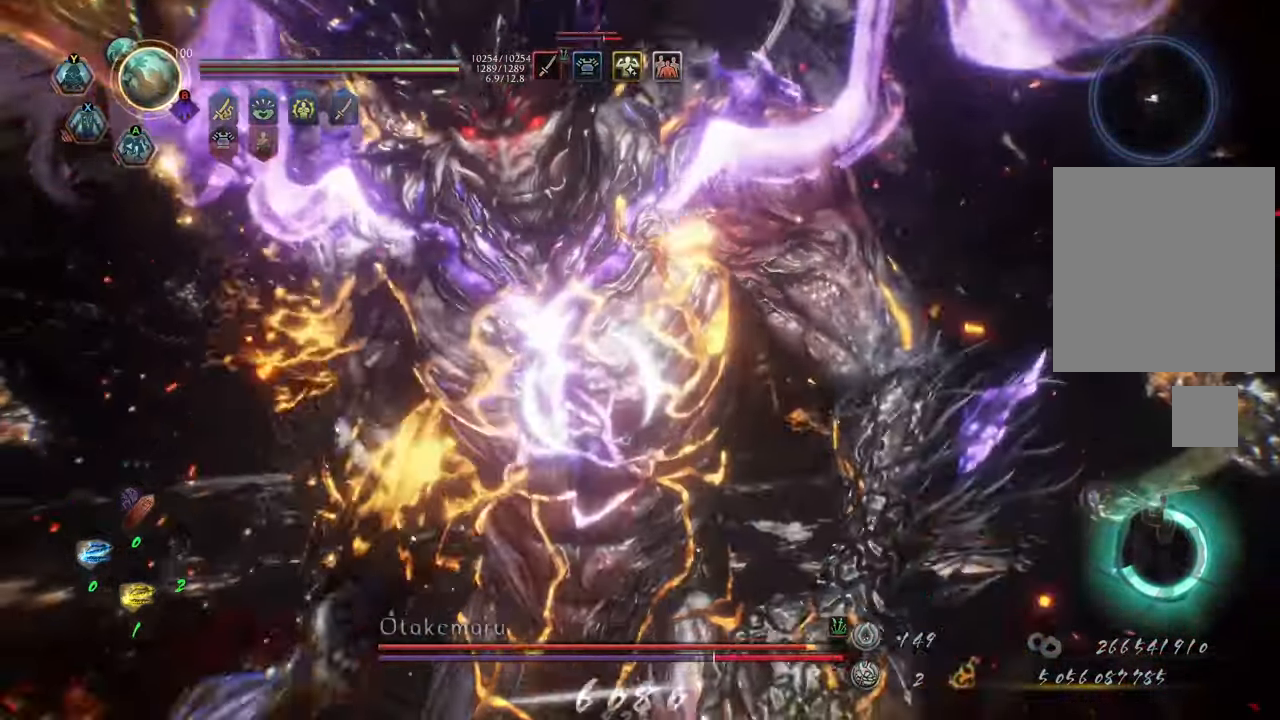
{"buttons": [], "left_stick": "up-left", "right_stick": "center", "events": [[167, "R2", "up"], [167, "left_stick", "up"], [350, "left_stick", "up-left"]]}
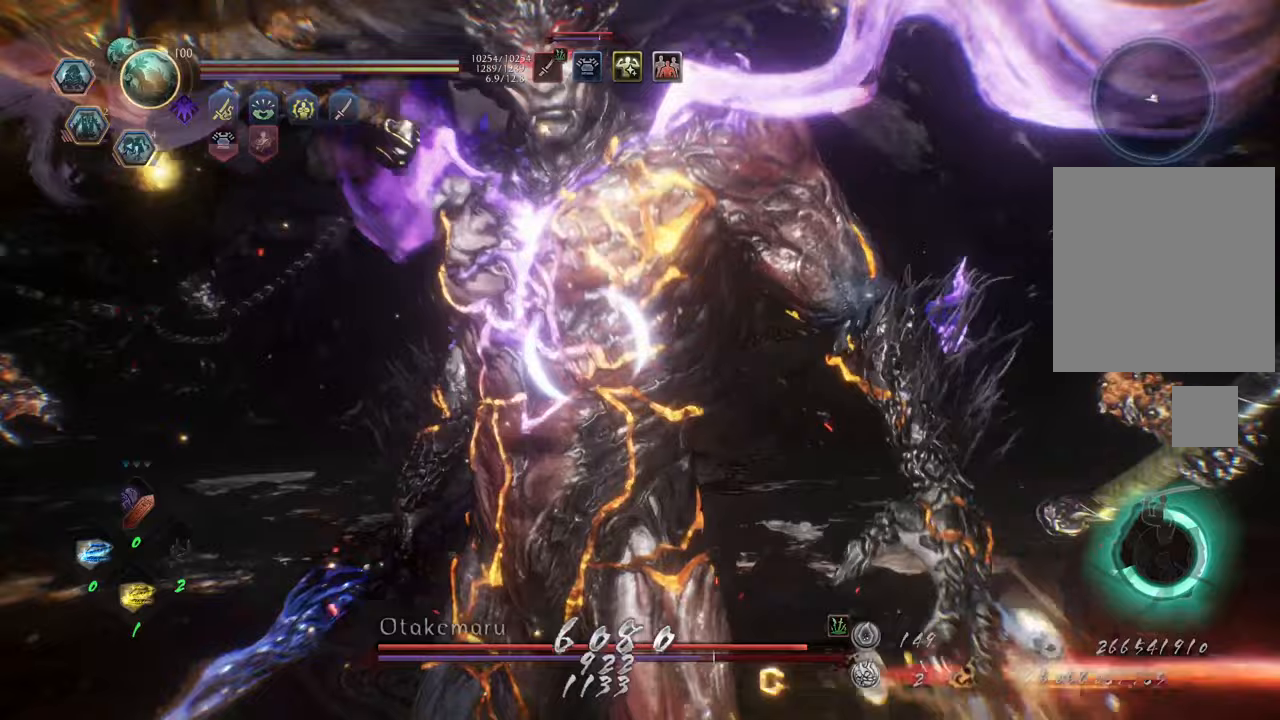
{"buttons": ["A"], "left_stick": "up-left", "right_stick": "center", "events": [[350, "A", "down"]]}
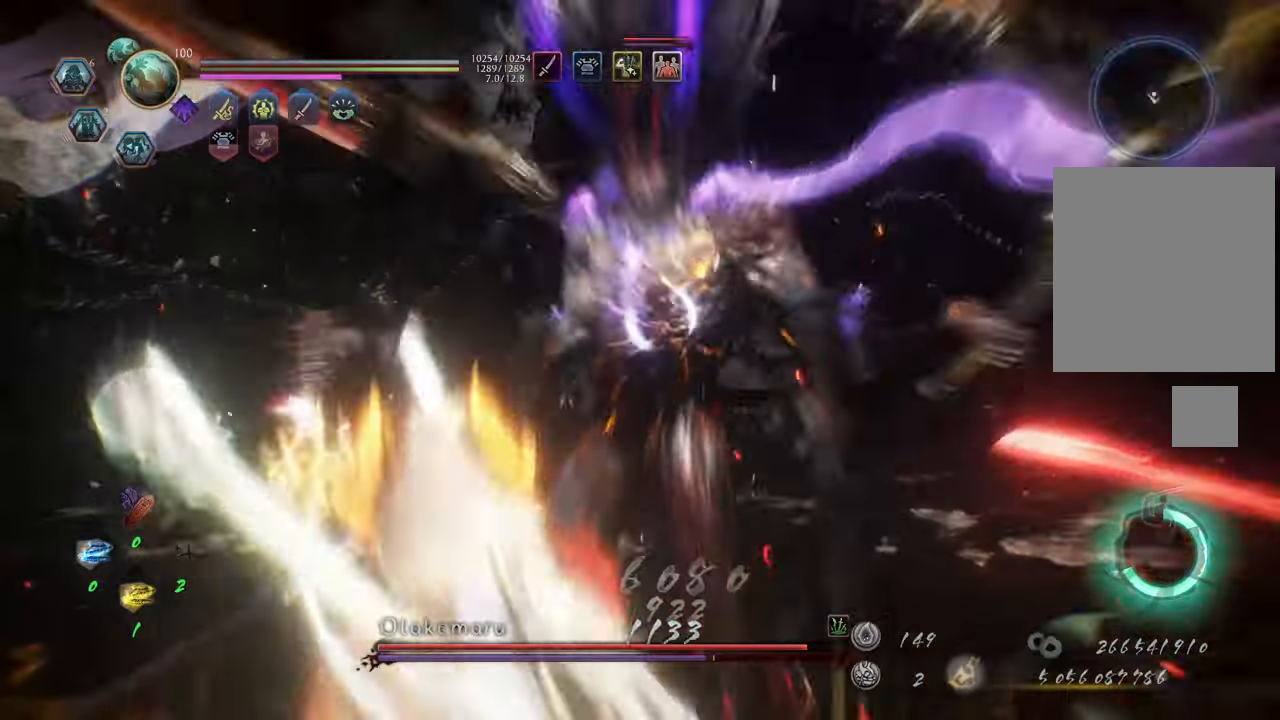
{"buttons": ["A"], "left_stick": "up", "right_stick": "center", "events": [[367, "left_stick", "up"]]}
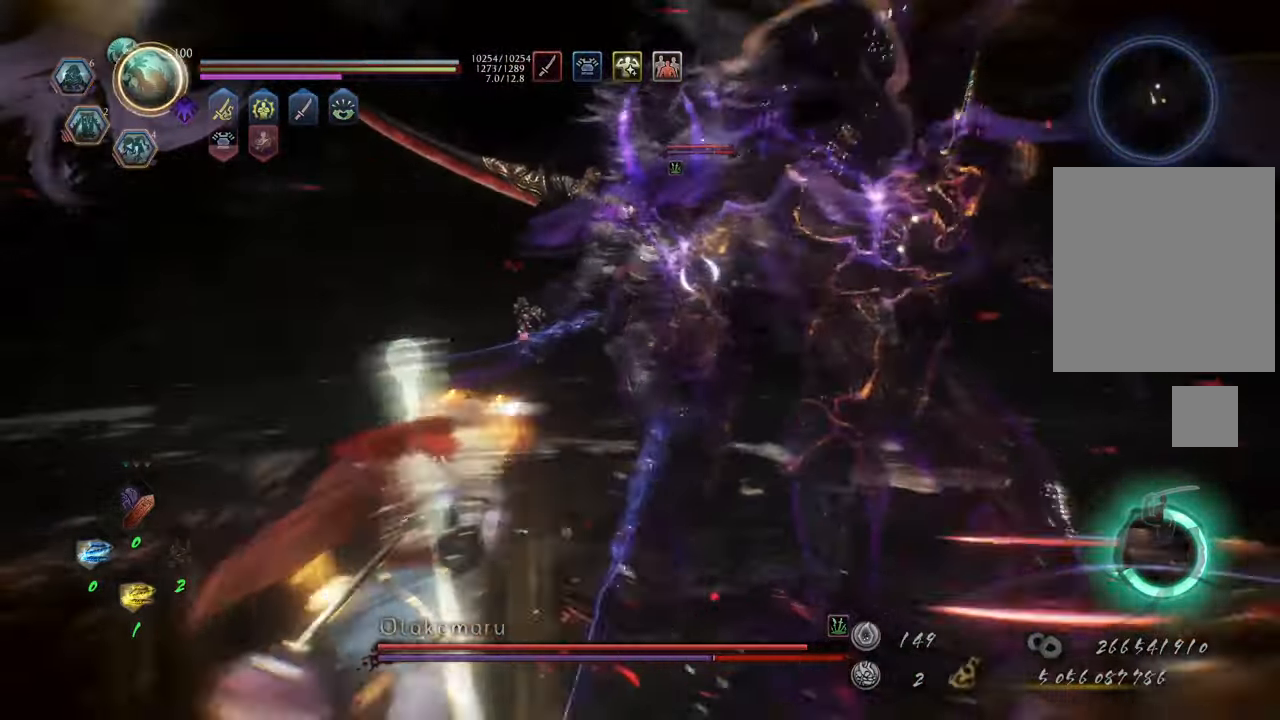
{"buttons": ["A"], "left_stick": "up", "right_stick": "center", "events": []}
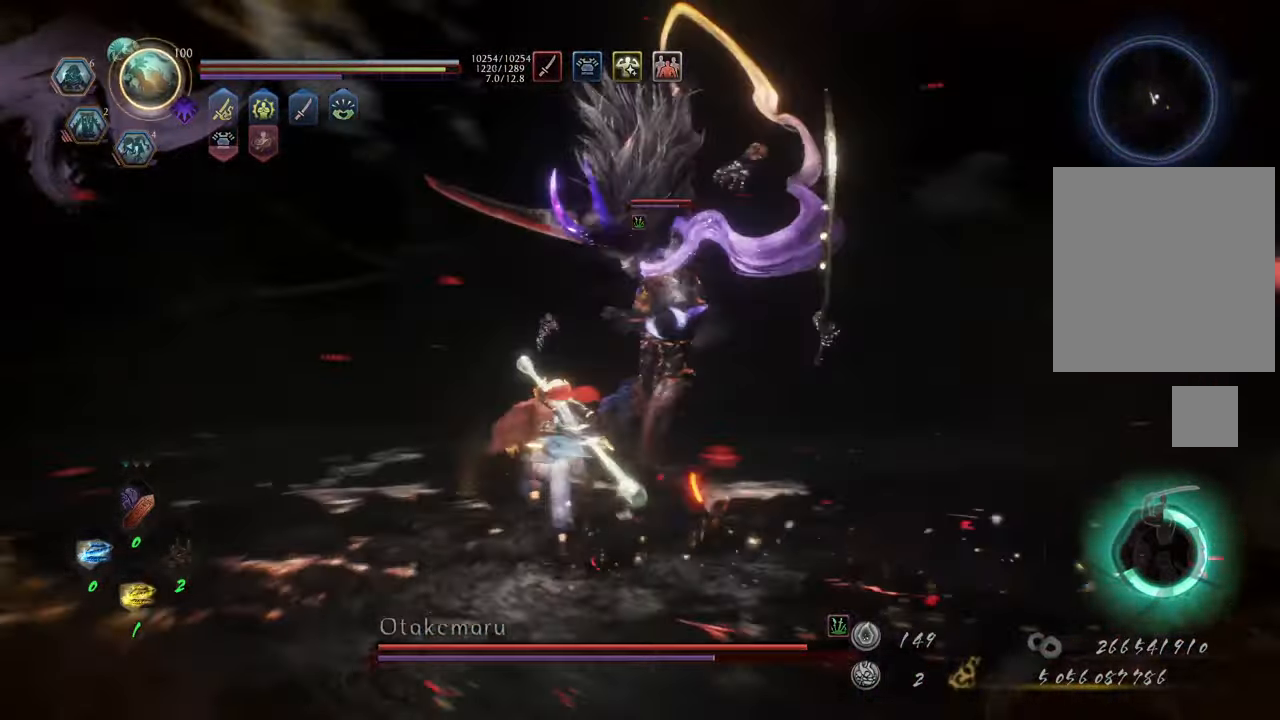
{"buttons": ["L1"], "left_stick": "up", "right_stick": "center", "events": [[433, "L1", "down"], [483, "A", "up"]]}
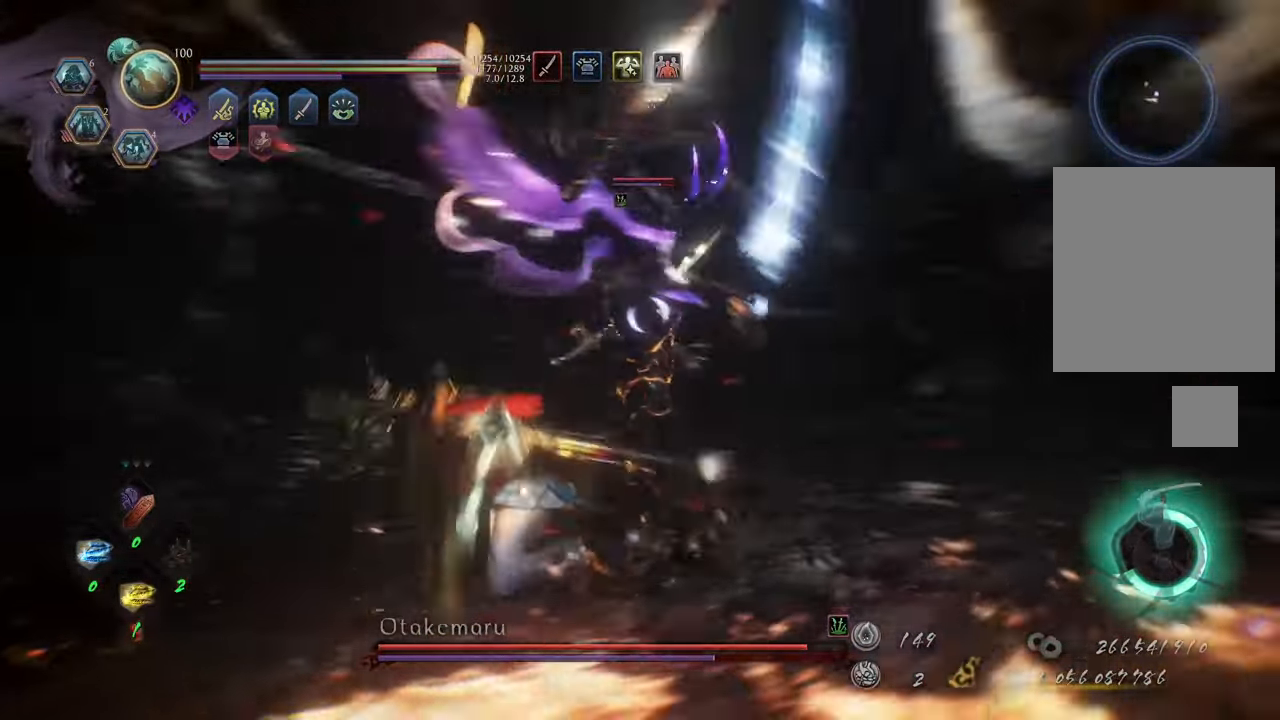
{"buttons": ["Y", "L1"], "left_stick": "center", "right_stick": "center", "events": [[150, "Y", "down"], [350, "left_stick", "center"]]}
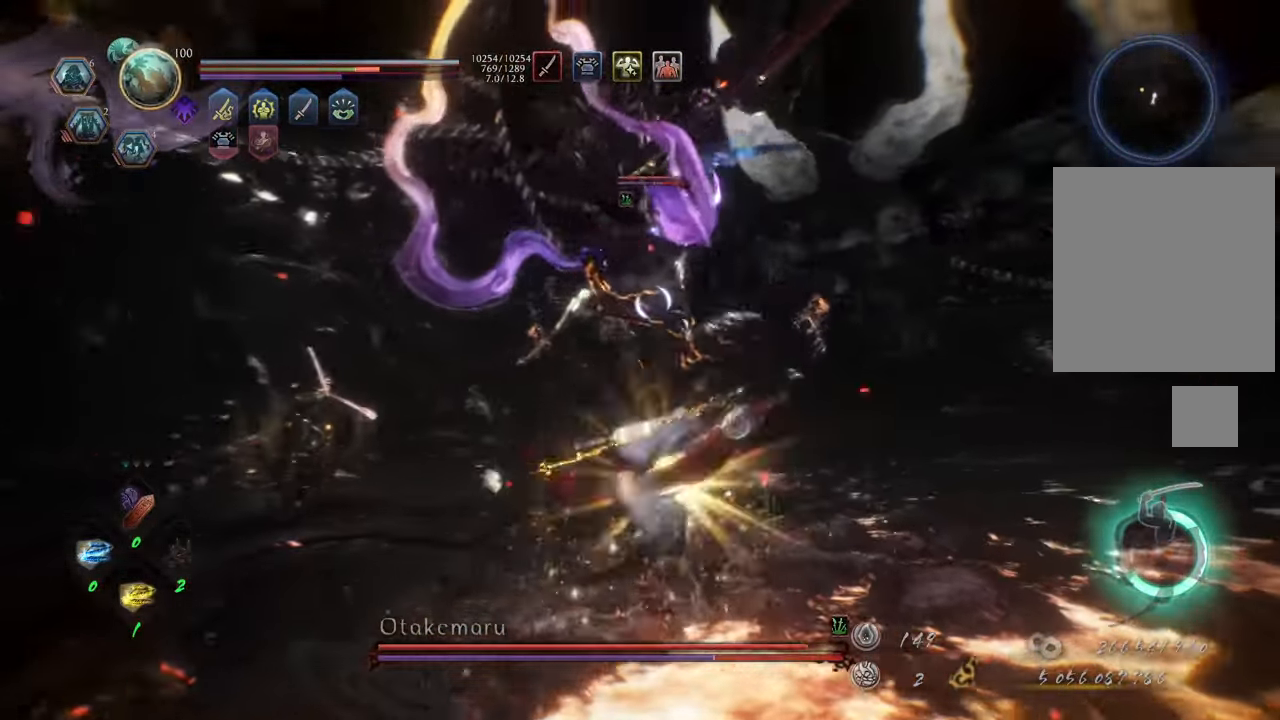
{"buttons": ["Y", "L1"], "left_stick": "center", "right_stick": "center", "events": []}
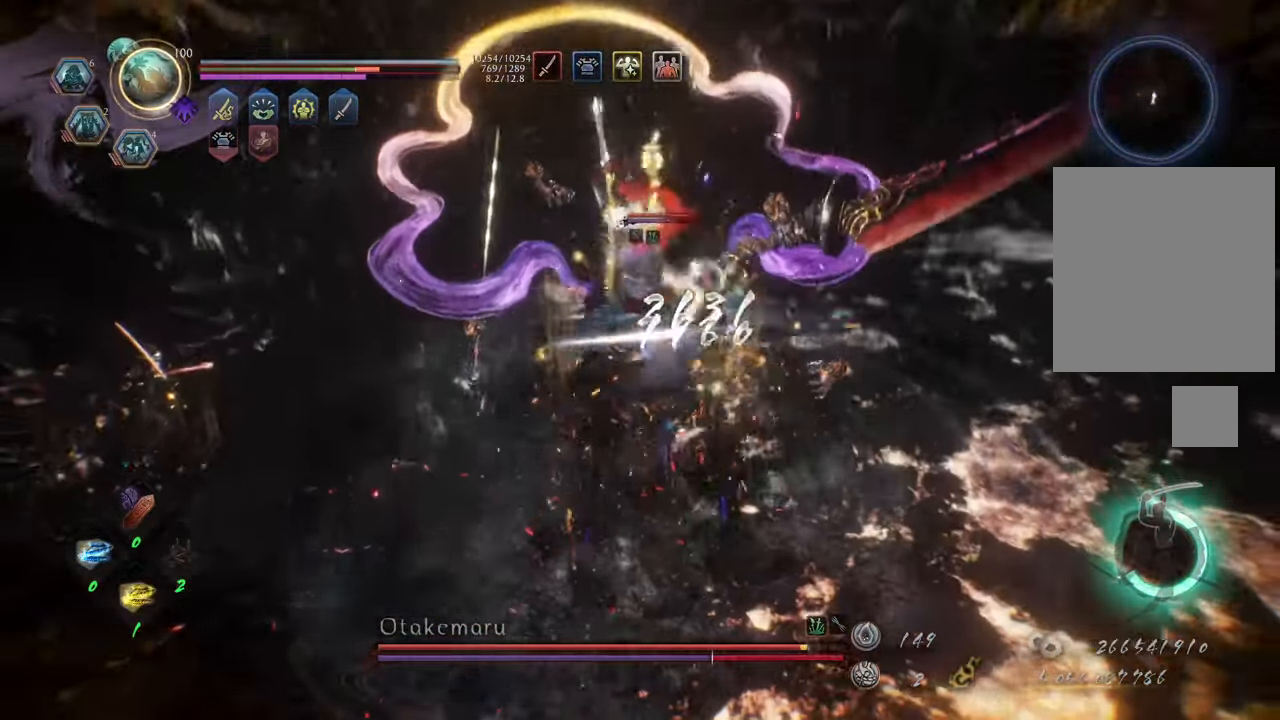
{"buttons": ["Y", "L1"], "left_stick": "center", "right_stick": "center", "events": []}
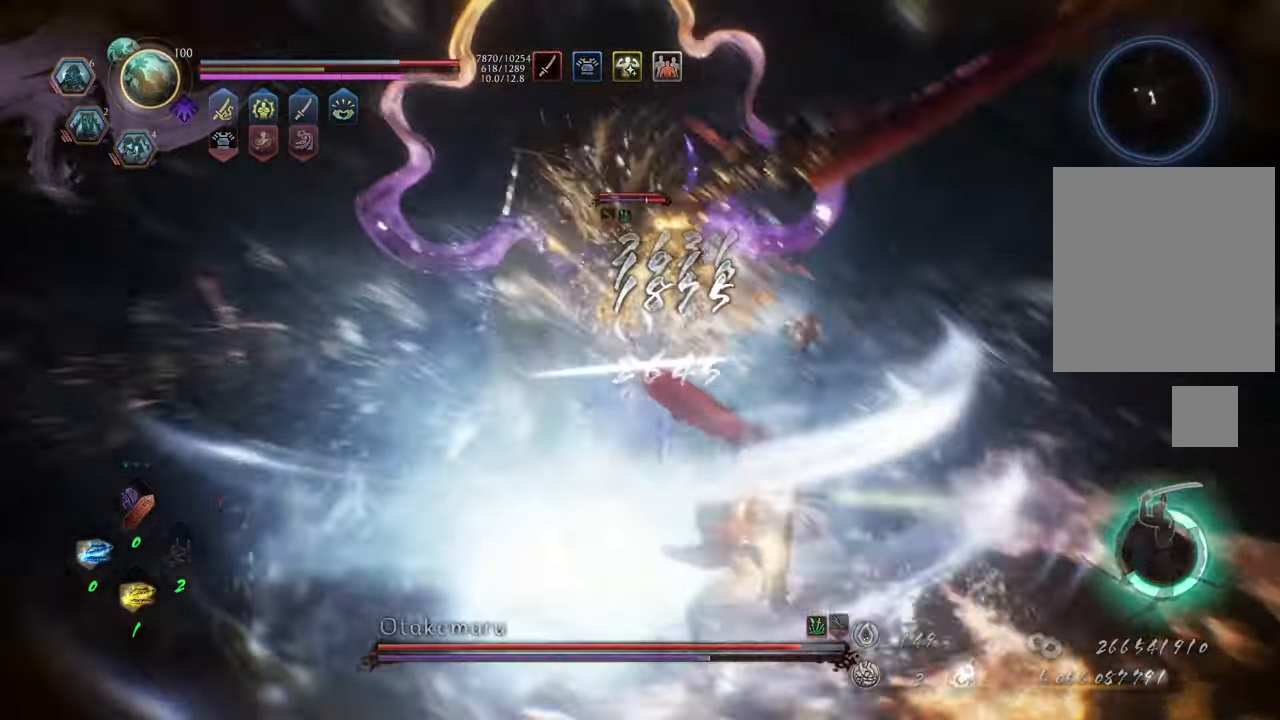
{"buttons": ["L1"], "left_stick": "up-left", "right_stick": "center", "events": [[217, "left_stick", "up-left"], [250, "Y", "up"]]}
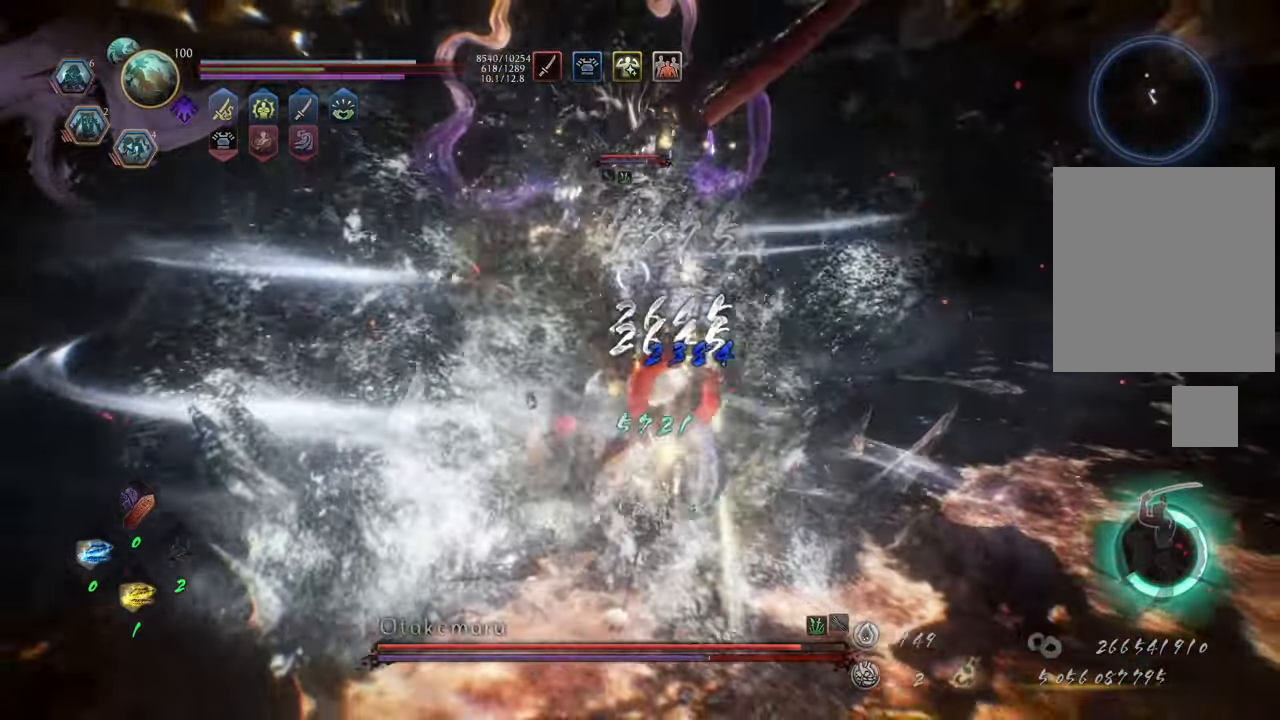
{"buttons": ["L1"], "left_stick": "up-left", "right_stick": "center", "events": [[167, "A", "down"], [300, "A", "up"]]}
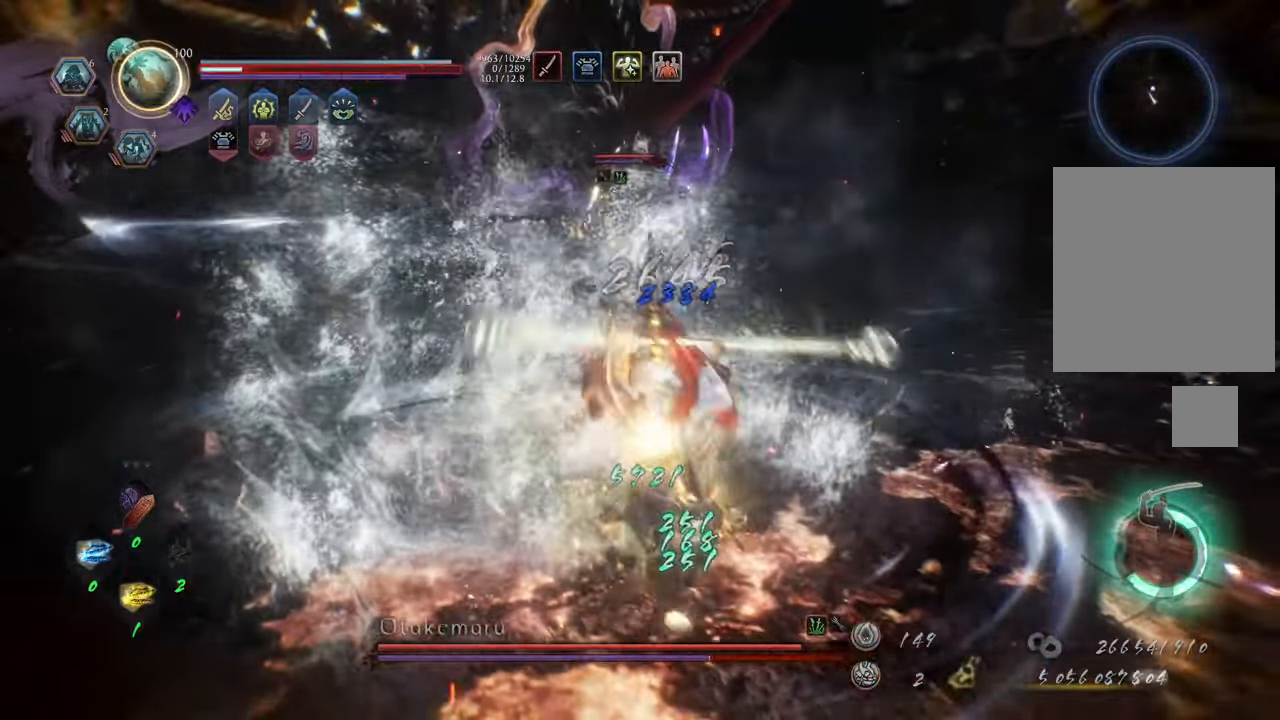
{"buttons": ["L1"], "left_stick": "up-left", "right_stick": "center", "events": [[250, "A", "down"], [367, "A", "up"]]}
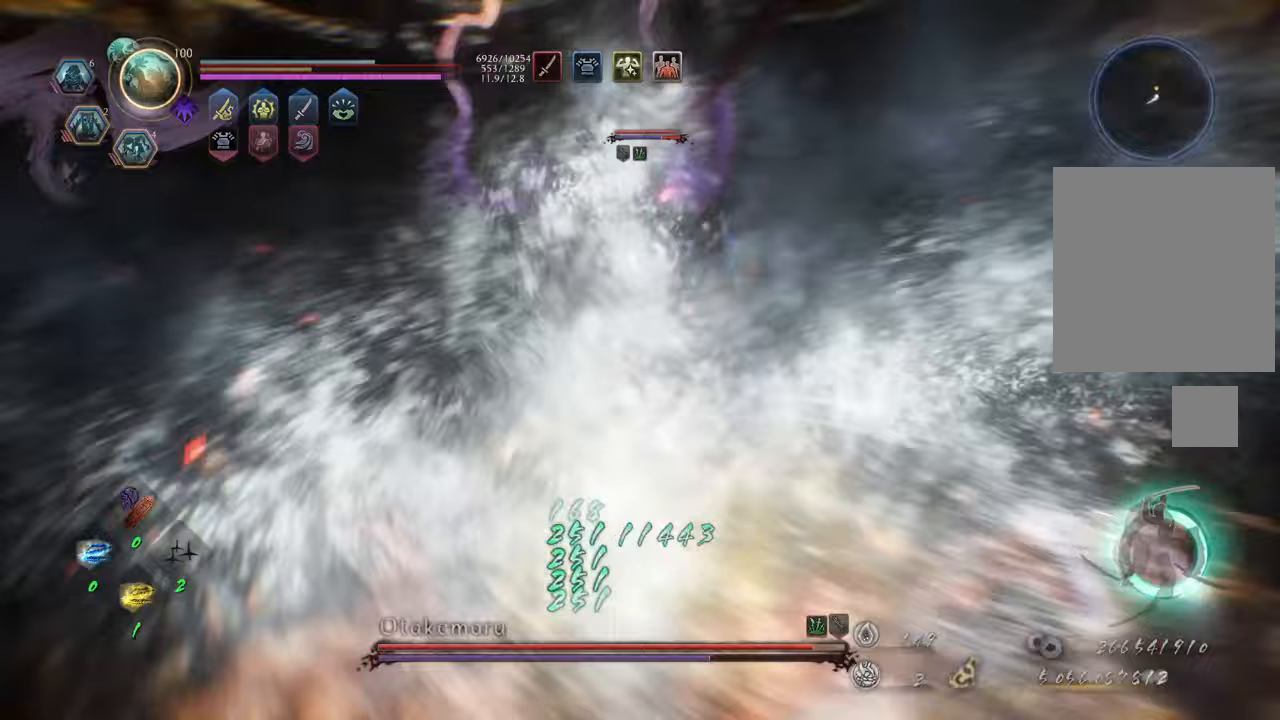
{"buttons": [], "left_stick": "up-right", "right_stick": "center", "events": [[83, "L1", "up"], [483, "left_stick", "up-right"]]}
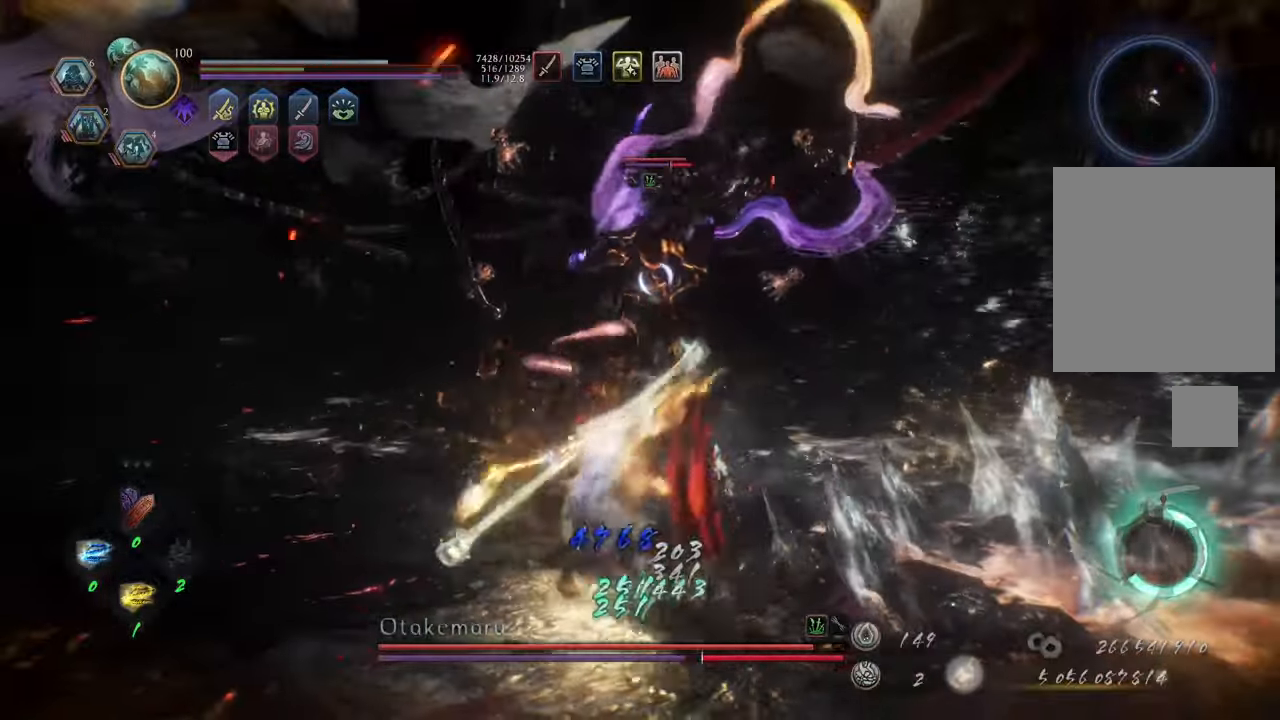
{"buttons": ["Y", "L1"], "left_stick": "up", "right_stick": "center", "events": [[300, "left_stick", "up"], [383, "L1", "down"], [450, "Y", "down"]]}
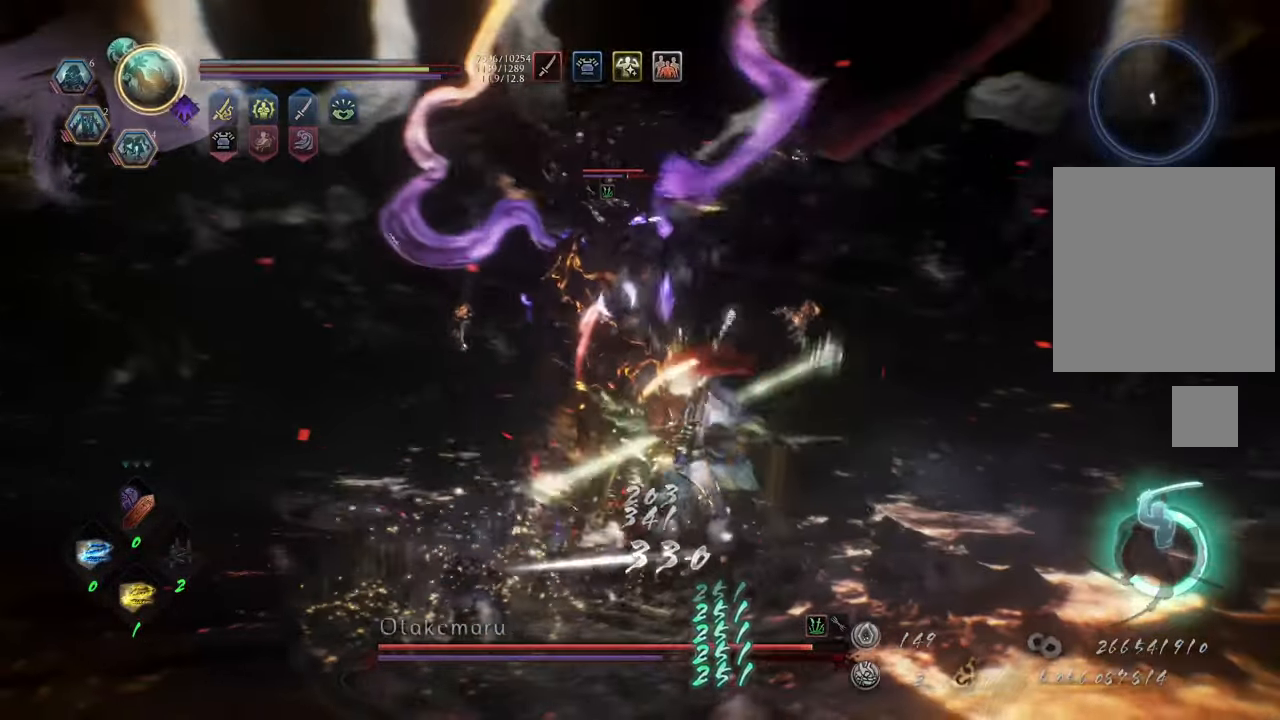
{"buttons": ["Y", "L1"], "left_stick": "center", "right_stick": "center", "events": [[117, "left_stick", "center"]]}
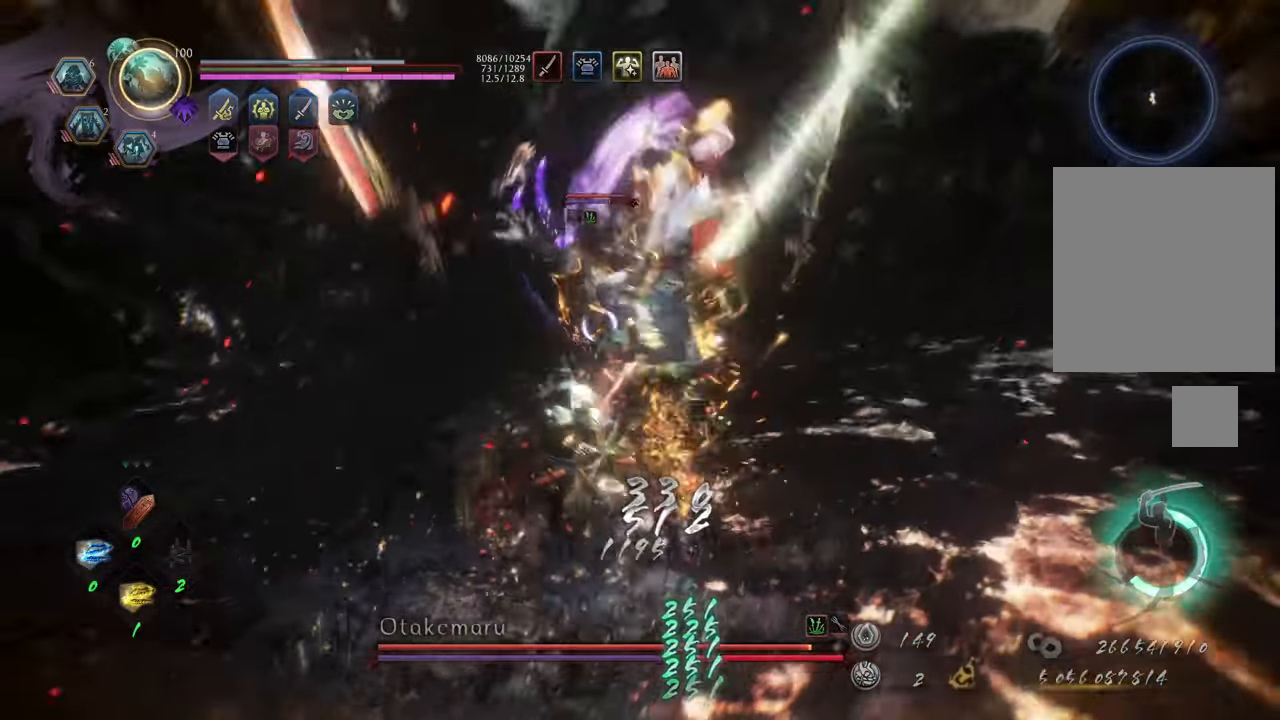
{"buttons": ["Y", "L1"], "left_stick": "center", "right_stick": "center", "events": []}
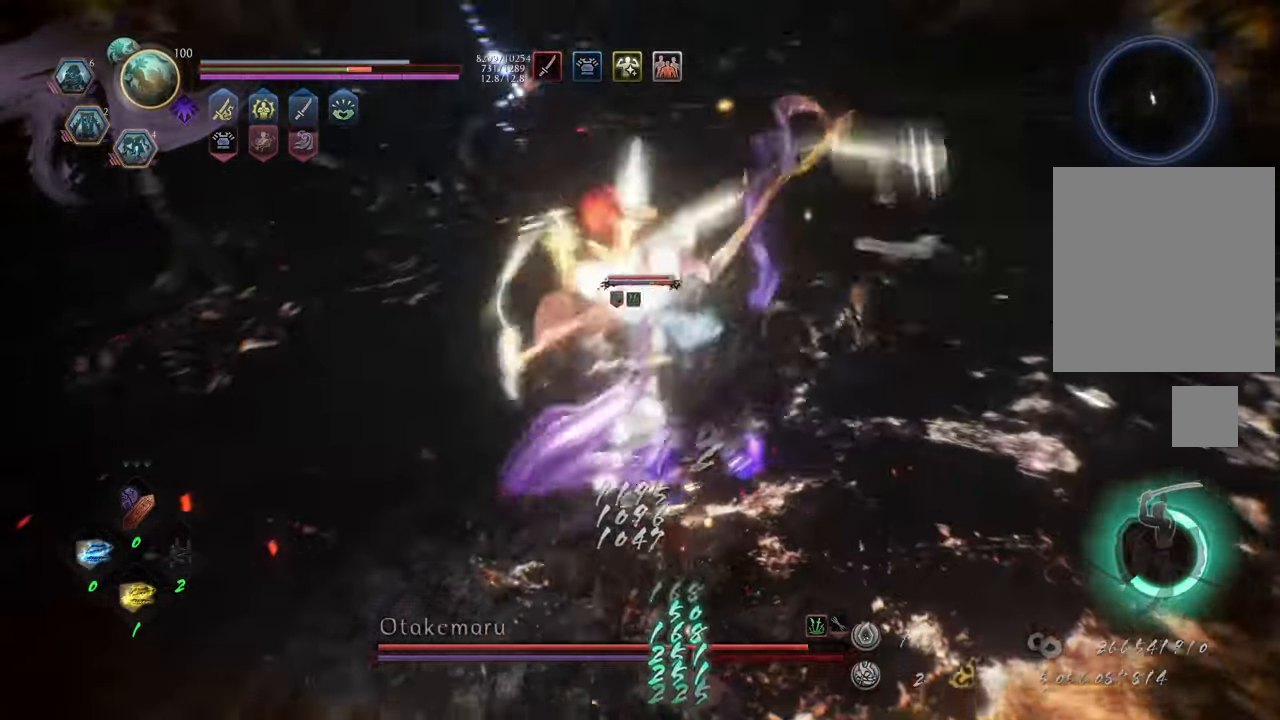
{"buttons": ["Y", "L1"], "left_stick": "center", "right_stick": "center", "events": []}
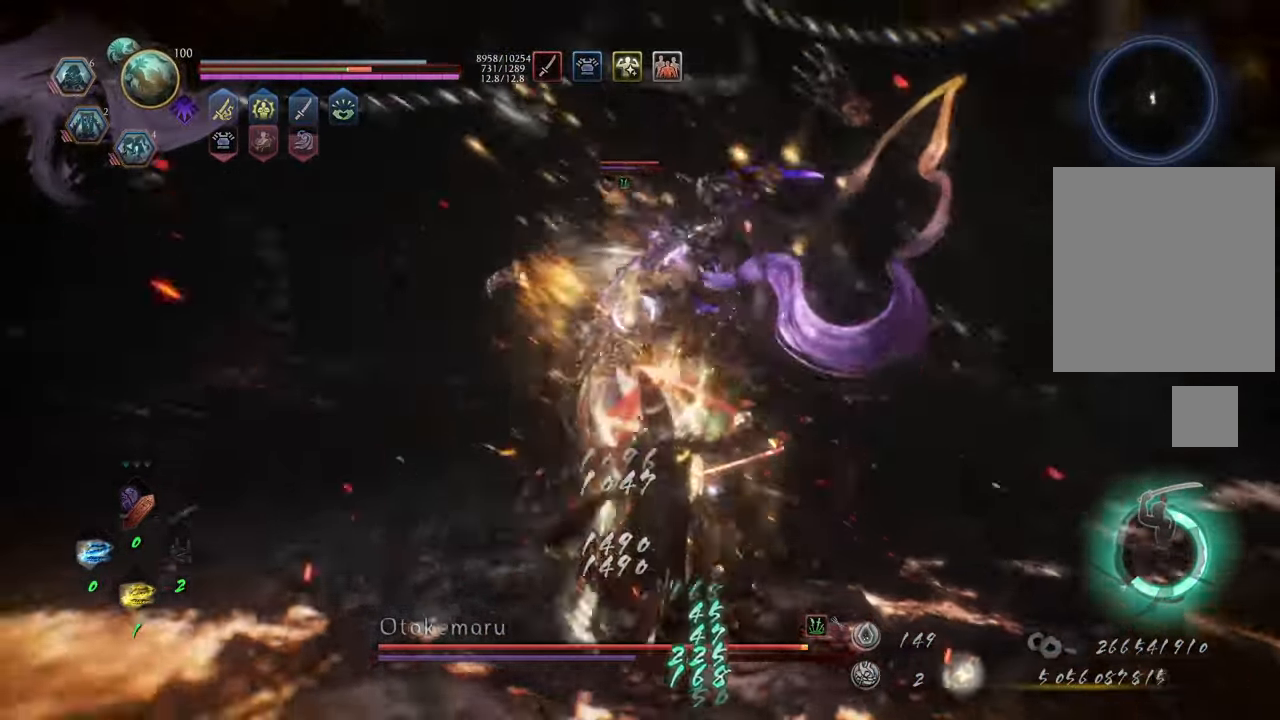
{"buttons": ["Y"], "left_stick": "up-right", "right_stick": "center", "events": [[483, "left_stick", "up-right"], [500, "L1", "up"]]}
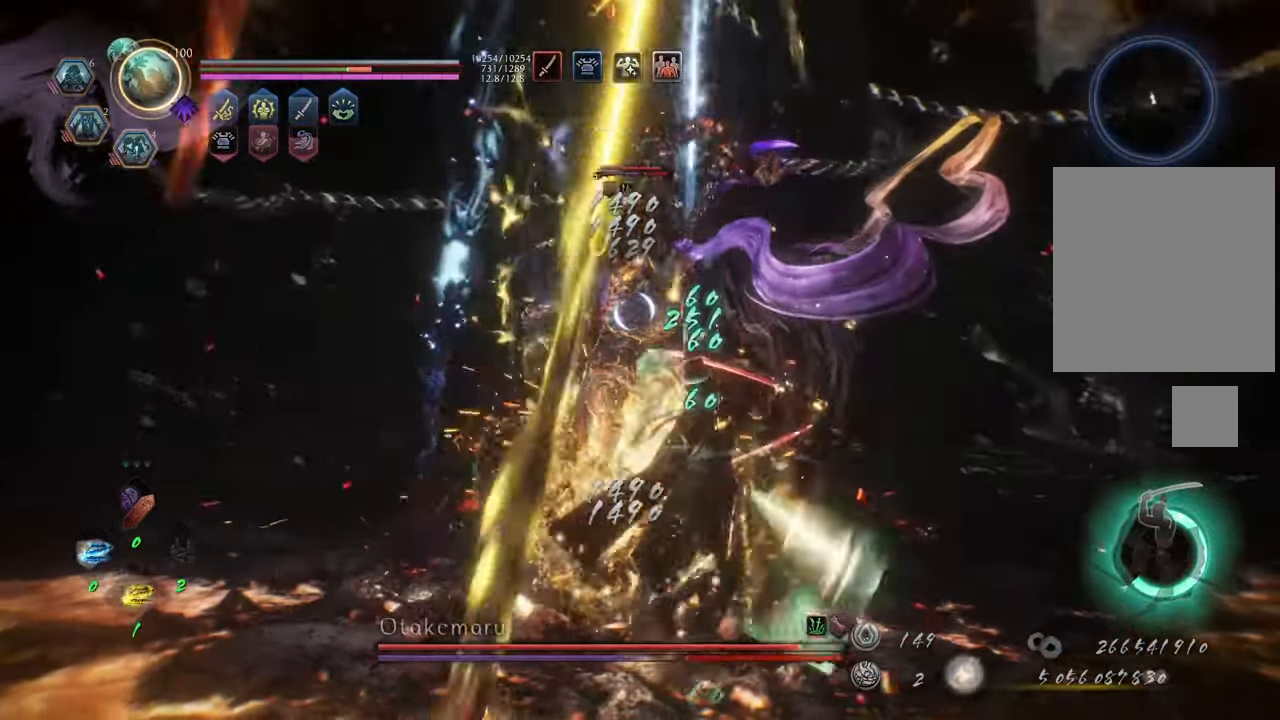
{"buttons": [], "left_stick": "down-right", "right_stick": "center", "events": [[33, "Y", "up"], [117, "left_stick", "right"], [250, "A", "down"], [317, "A", "up"], [317, "left_stick", "down-right"]]}
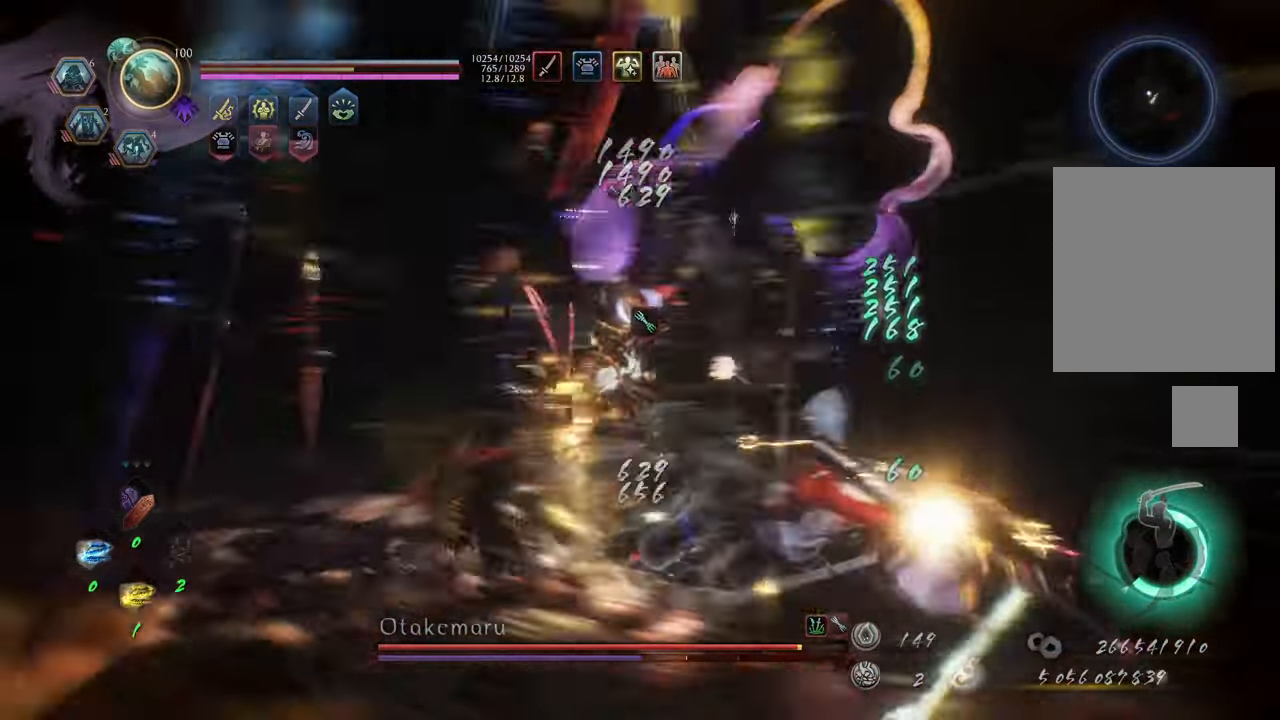
{"buttons": [], "left_stick": "up-right", "right_stick": "center", "events": [[483, "left_stick", "up-right"]]}
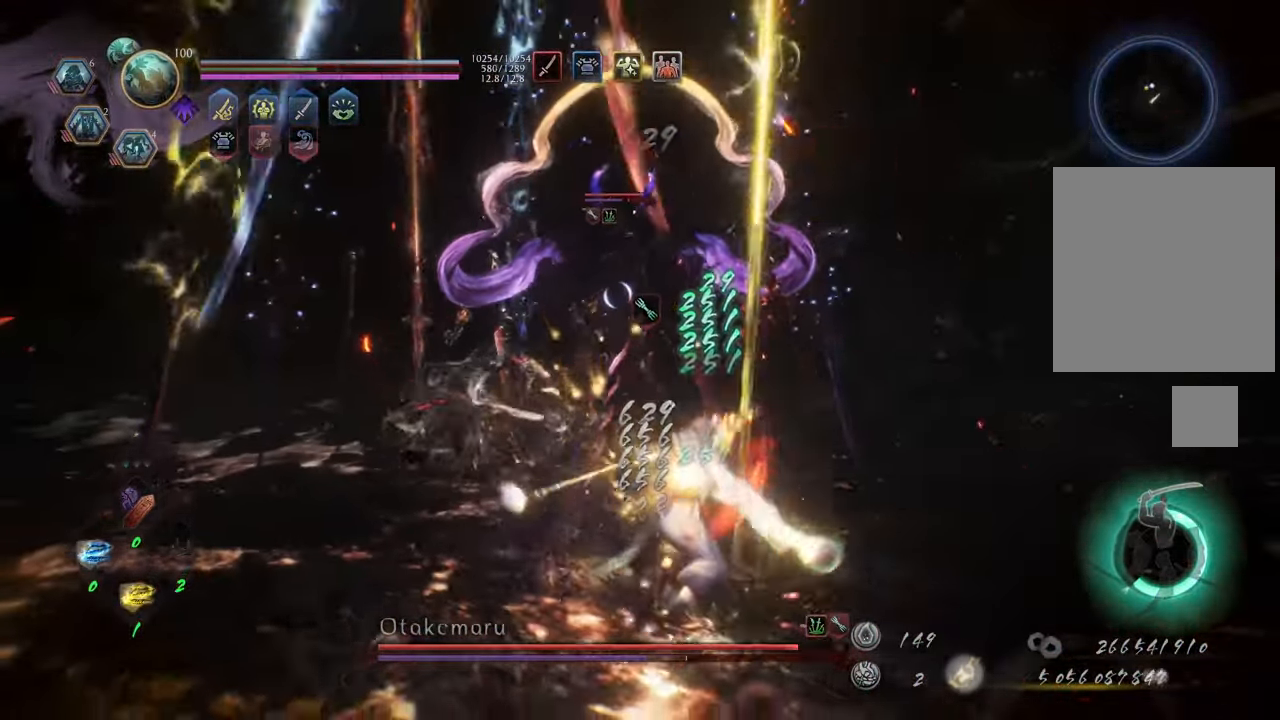
{"buttons": [], "left_stick": "up", "right_stick": "center", "events": [[33, "left_stick", "up"]]}
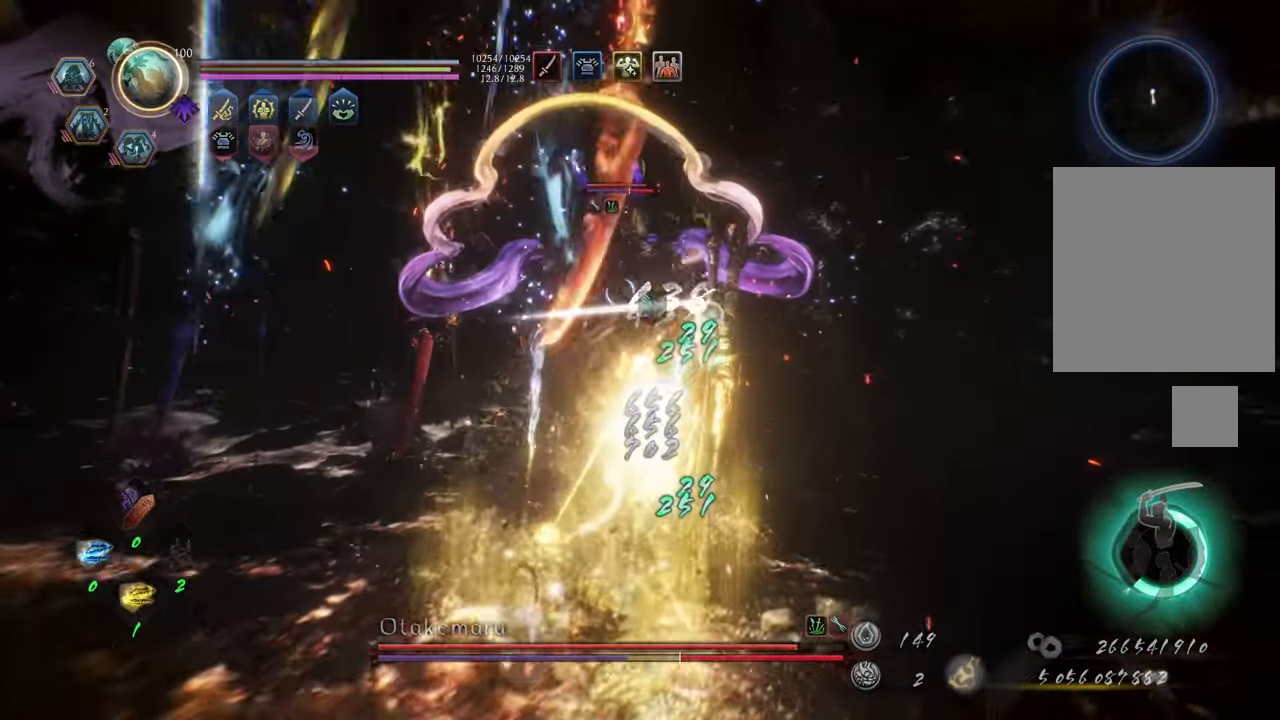
{"buttons": ["Y", "L1"], "left_stick": "up", "right_stick": "center", "events": [[183, "L1", "down"], [283, "Y", "down"]]}
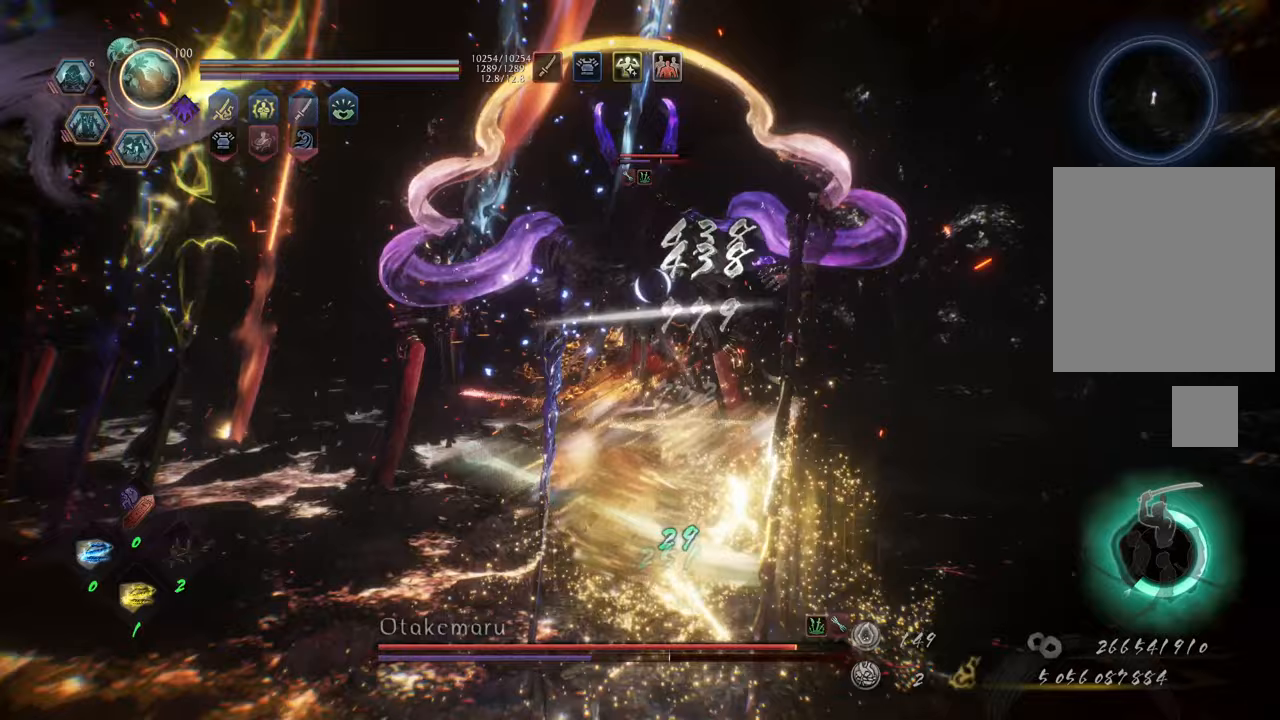
{"buttons": ["Y", "L1"], "left_stick": "center", "right_stick": "center", "events": [[17, "left_stick", "center"]]}
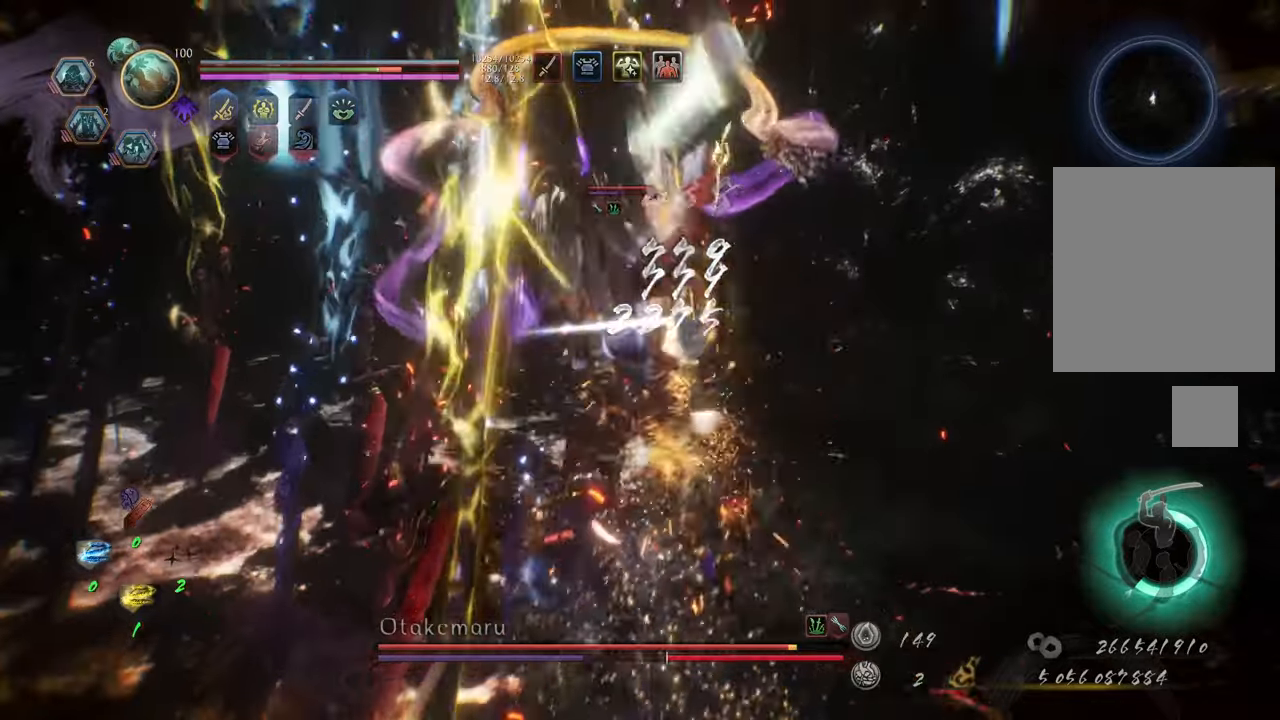
{"buttons": ["Y", "L1"], "left_stick": "center", "right_stick": "center", "events": []}
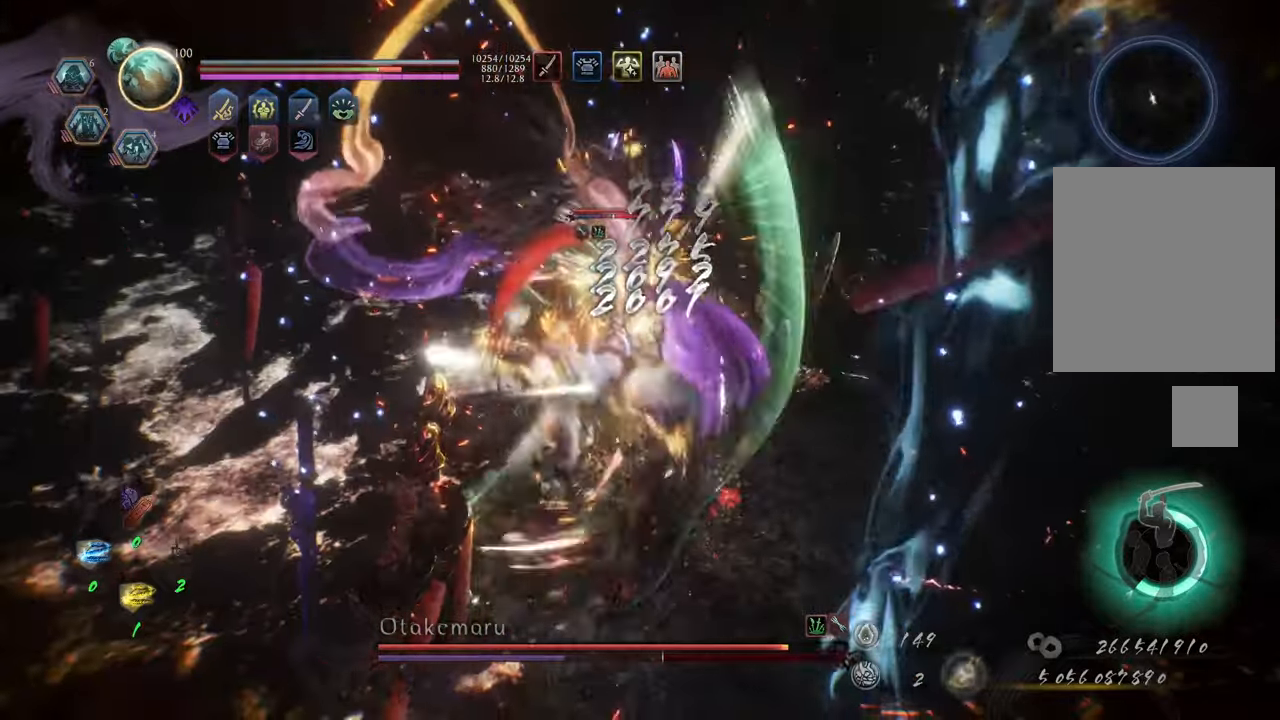
{"buttons": ["Y", "L1"], "left_stick": "center", "right_stick": "center", "events": []}
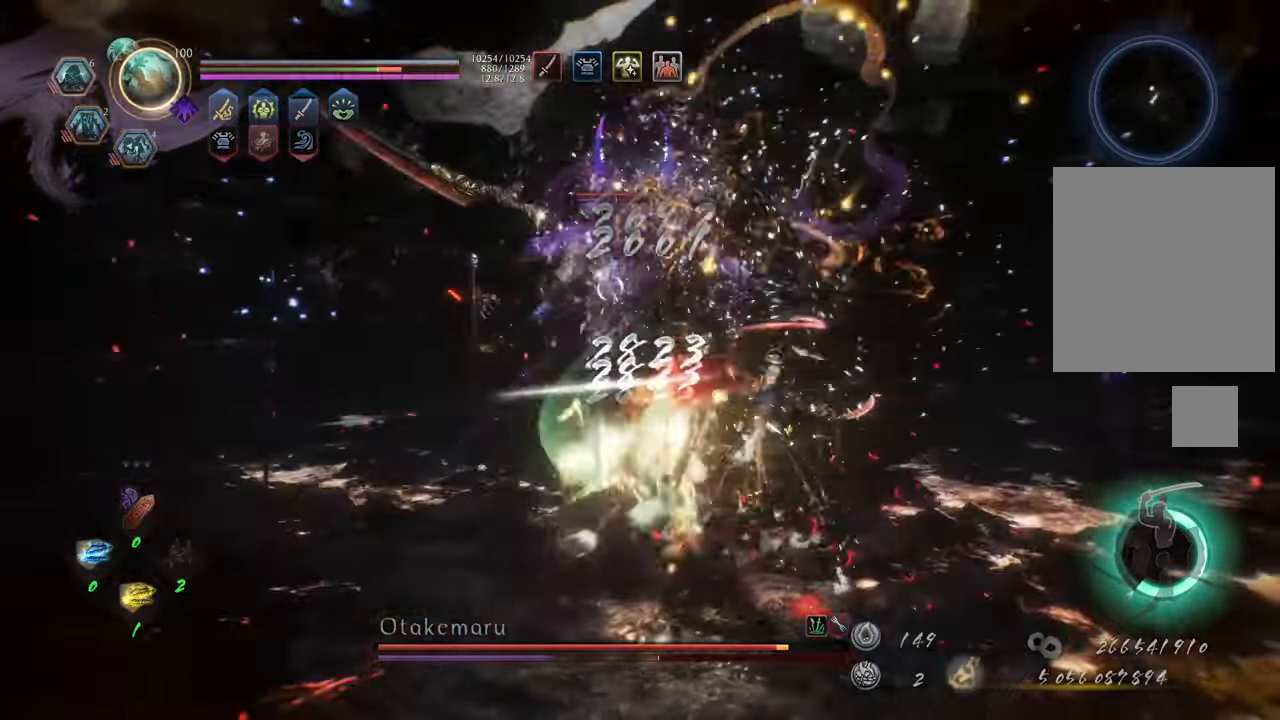
{"buttons": [], "left_stick": "up-left", "right_stick": "center", "events": [[217, "left_stick", "up-left"], [250, "Y", "up"], [267, "L1", "up"]]}
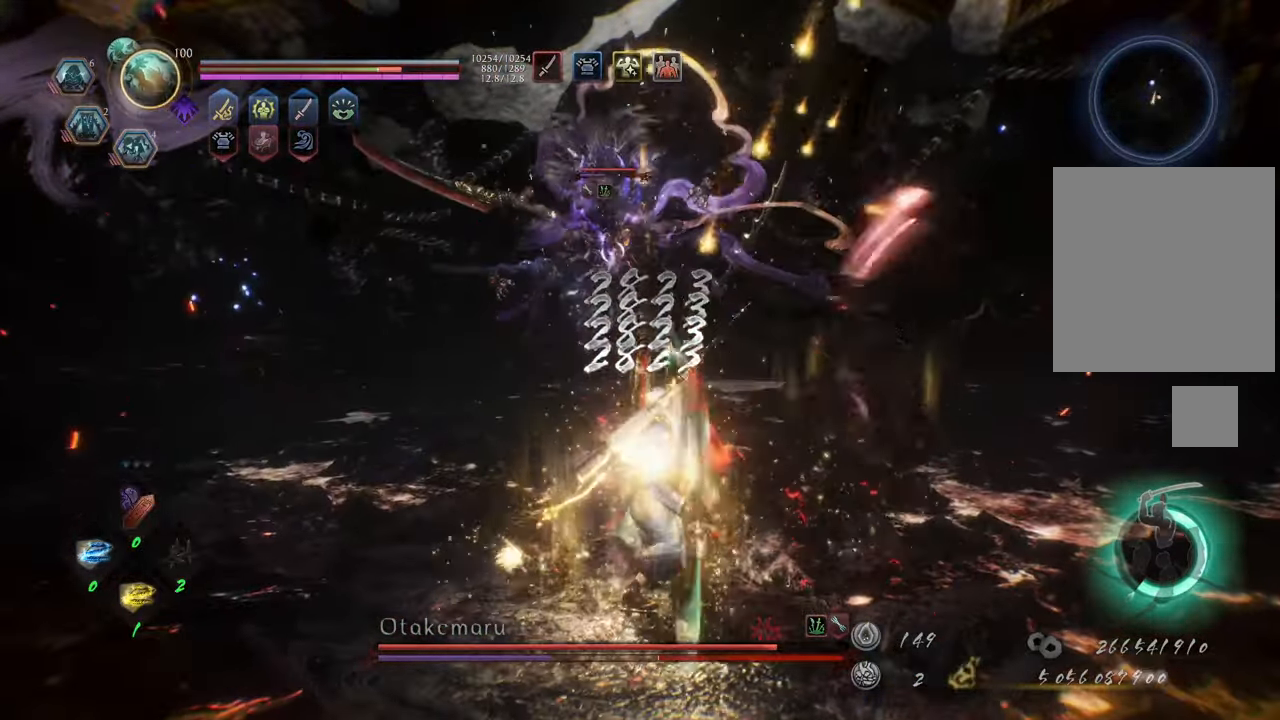
{"buttons": ["X", "R2"], "left_stick": "up-left", "right_stick": "center", "events": [[433, "R2", "down"], [500, "X", "down"]]}
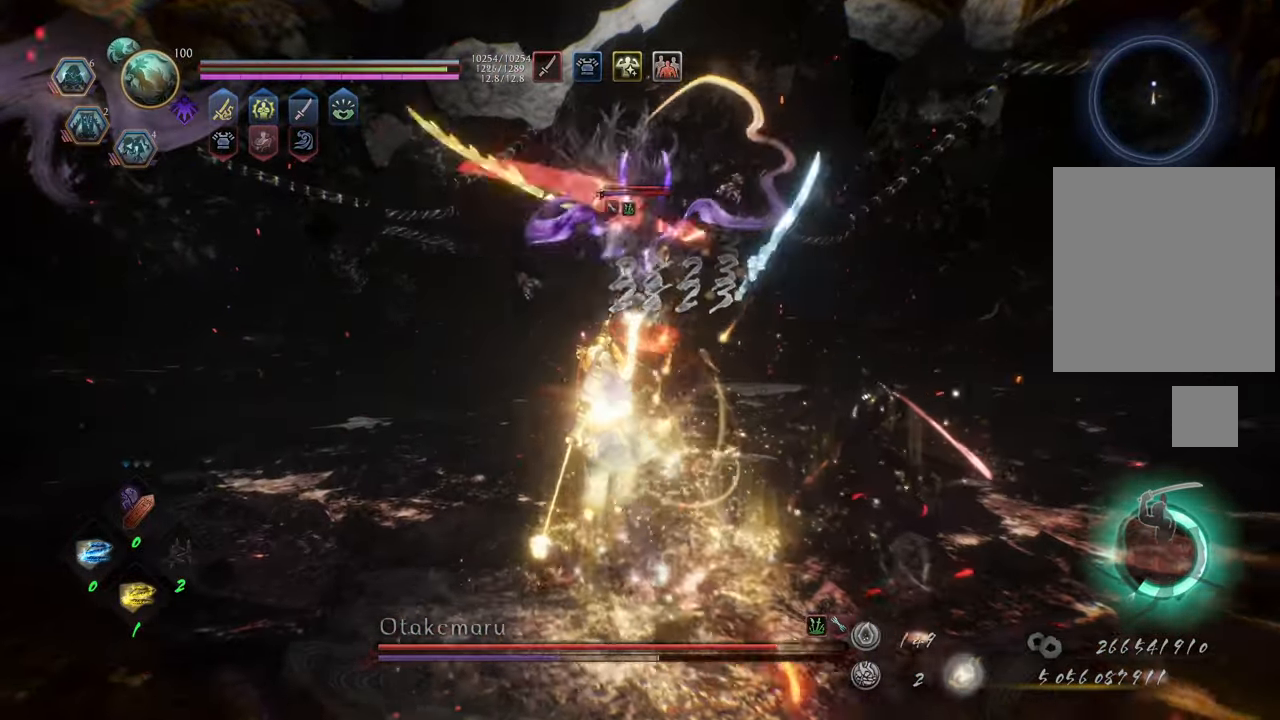
{"buttons": ["R2"], "left_stick": "up", "right_stick": "center", "events": [[117, "X", "up"], [183, "X", "down"], [283, "X", "up"], [283, "left_stick", "up"], [350, "X", "down"], [433, "X", "up"]]}
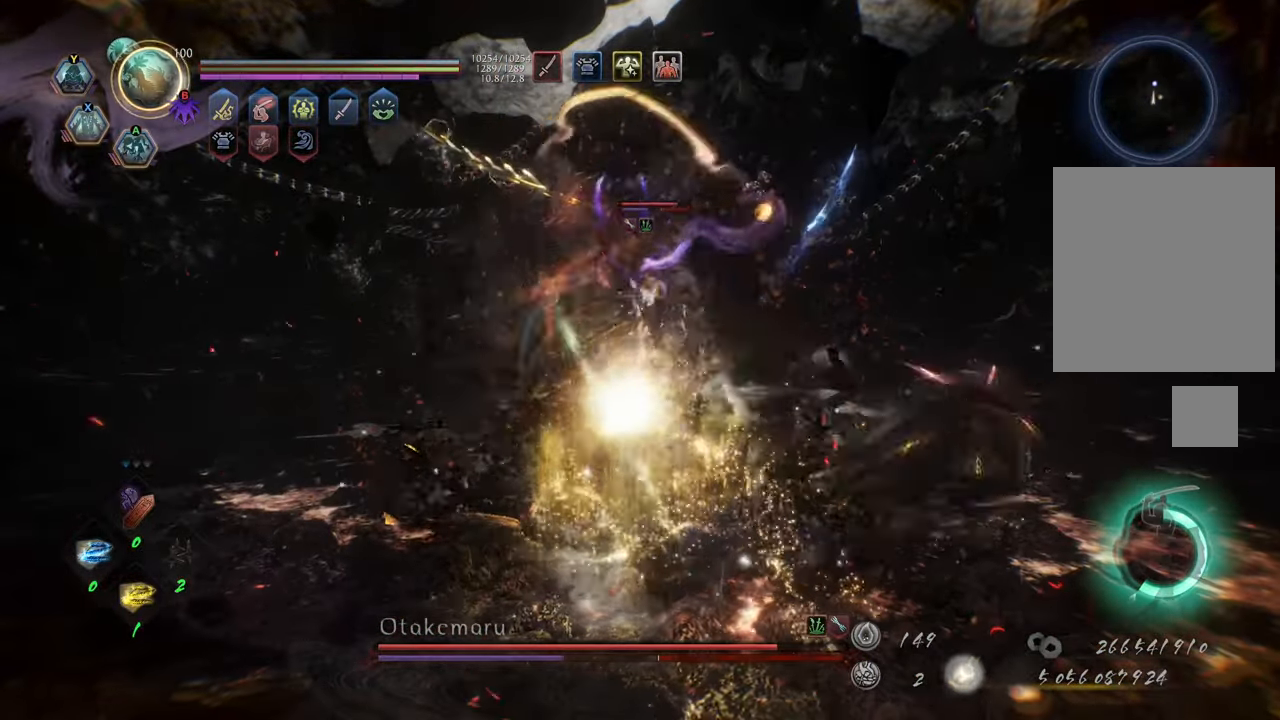
{"buttons": ["R2"], "left_stick": "center", "right_stick": "center", "events": [[33, "X", "down"], [50, "left_stick", "center"], [100, "X", "up"], [200, "X", "down"], [283, "X", "up"], [400, "X", "down"], [483, "X", "up"]]}